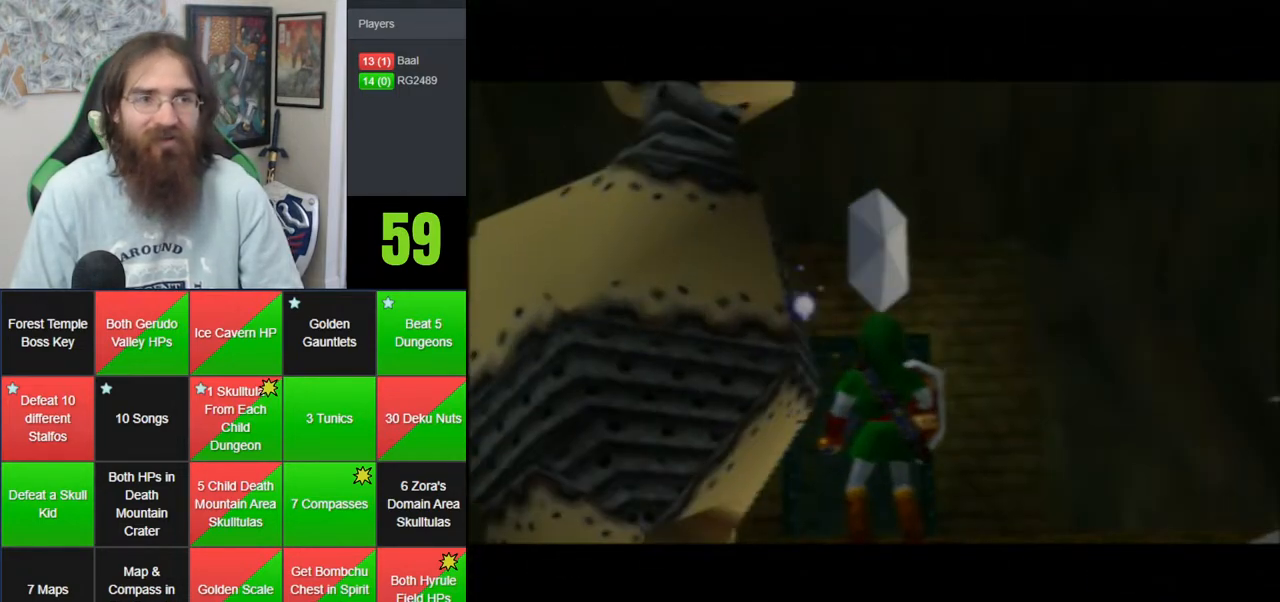
Gameplay with a controller (Nintendo layout); each line is a JSON object with the inputs held at the frame after it (dt_ms = milliseconds from this image to that frame). "events" lists button and stick changes between this image and that frame as [ms after this image, input, new state], when the widget could be followed in between. Not read: B DPAD_DOWN DPAD_RIGHT DPAD_UP L1 L3 R1 R3 START X Y.
{"dt_ms": 500, "buttons": [], "left_stick": "up", "events": [[83, "A", "up"], [150, "A", "down"], [267, "A", "up"], [333, "A", "down"], [450, "A", "up"]]}
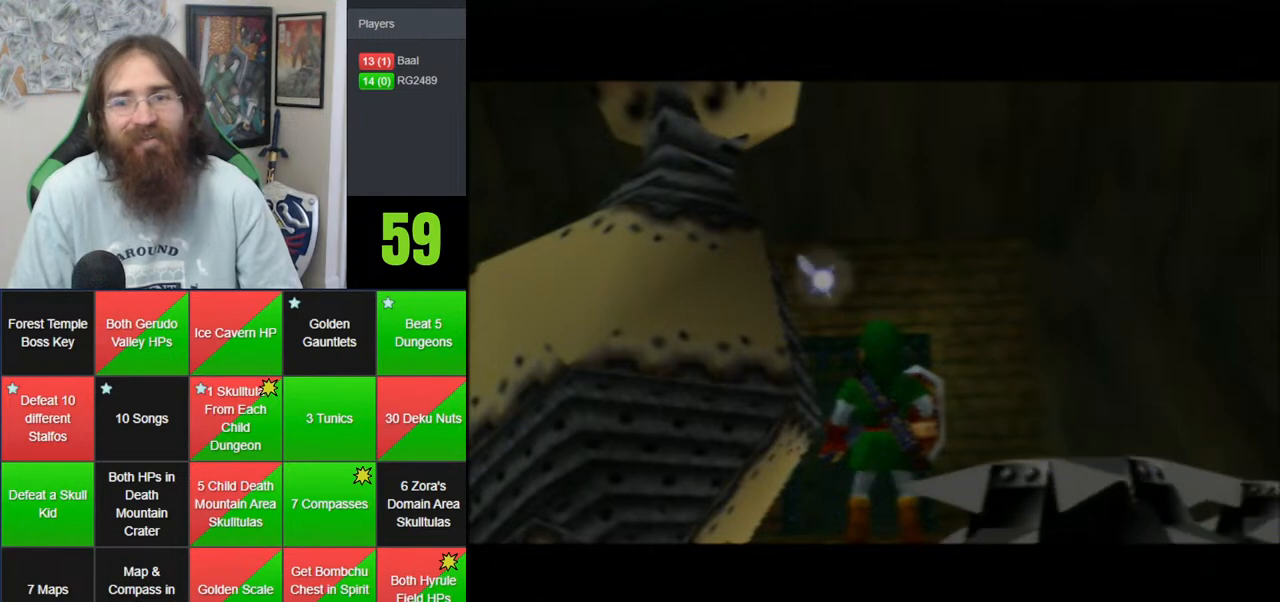
{"dt_ms": 500, "buttons": ["A"], "left_stick": "up", "events": [[50, "A", "down"], [133, "A", "up"], [200, "A", "down"], [333, "A", "up"], [400, "A", "down"]]}
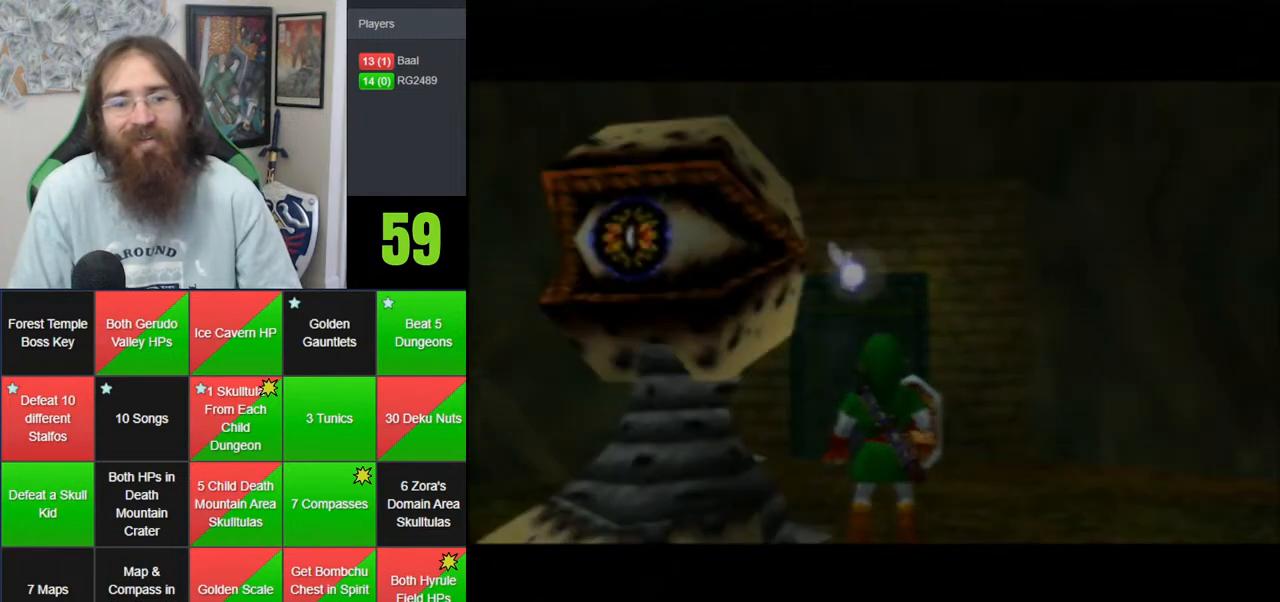
{"dt_ms": 500, "buttons": ["A"], "left_stick": "up", "events": [[17, "A", "up"], [83, "A", "down"], [200, "A", "up"], [267, "A", "down"]]}
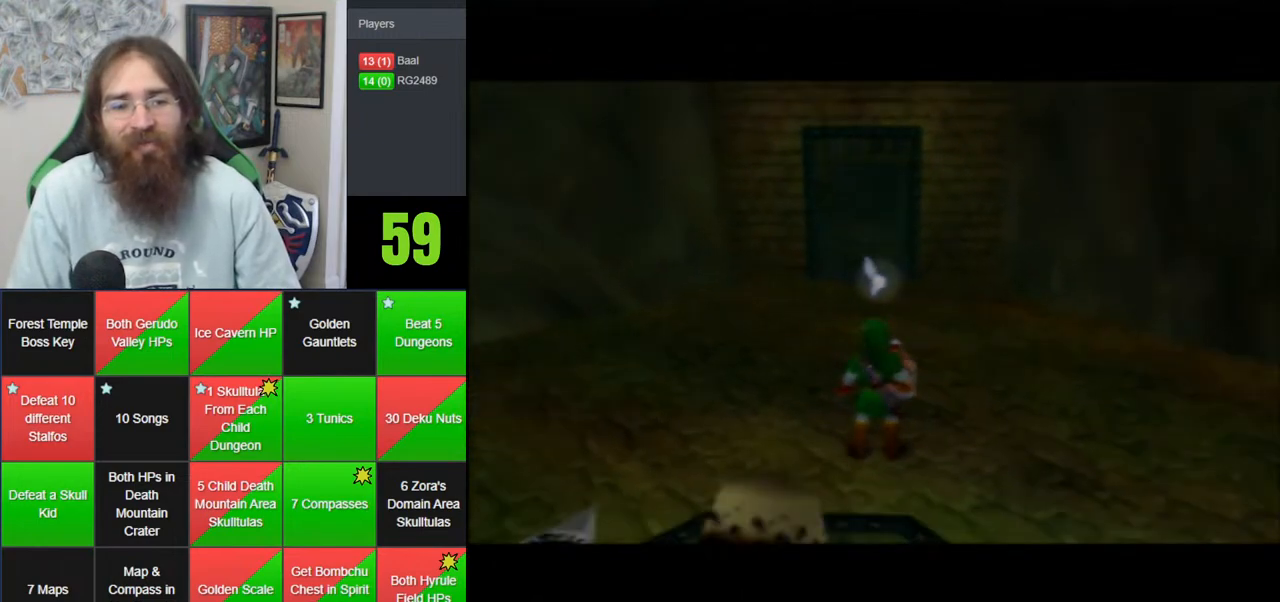
{"dt_ms": 500, "buttons": [], "left_stick": "up", "events": [[50, "A", "up"], [117, "A", "down"], [333, "A", "up"]]}
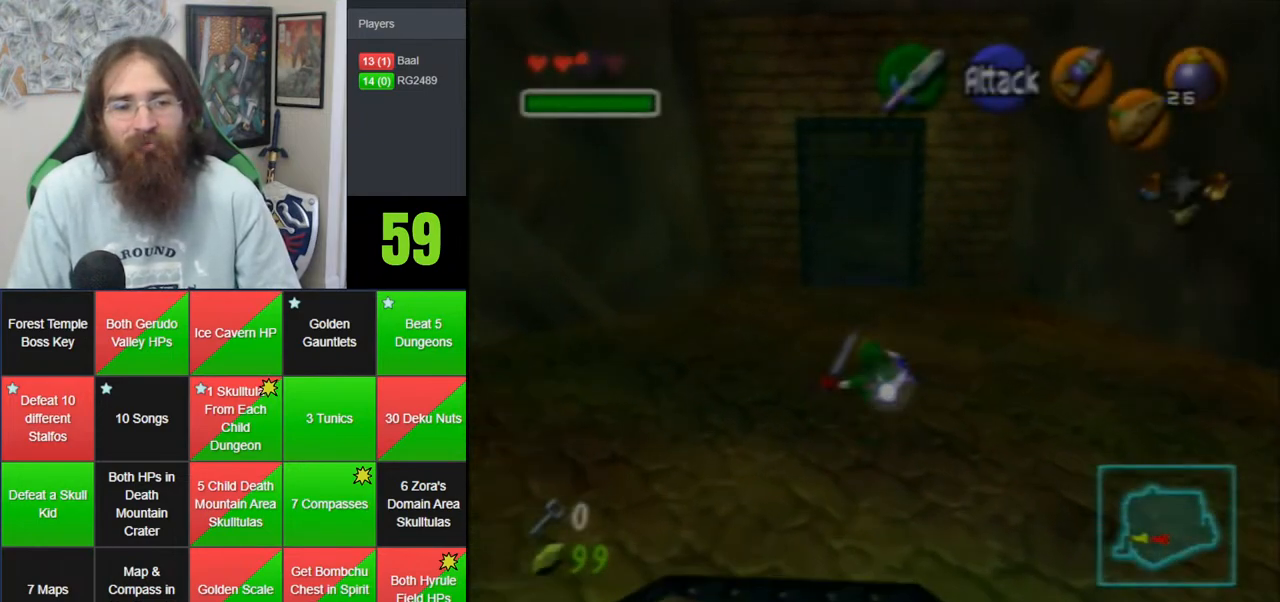
{"dt_ms": 500, "buttons": ["A"], "left_stick": "up", "events": [[150, "A", "down"]]}
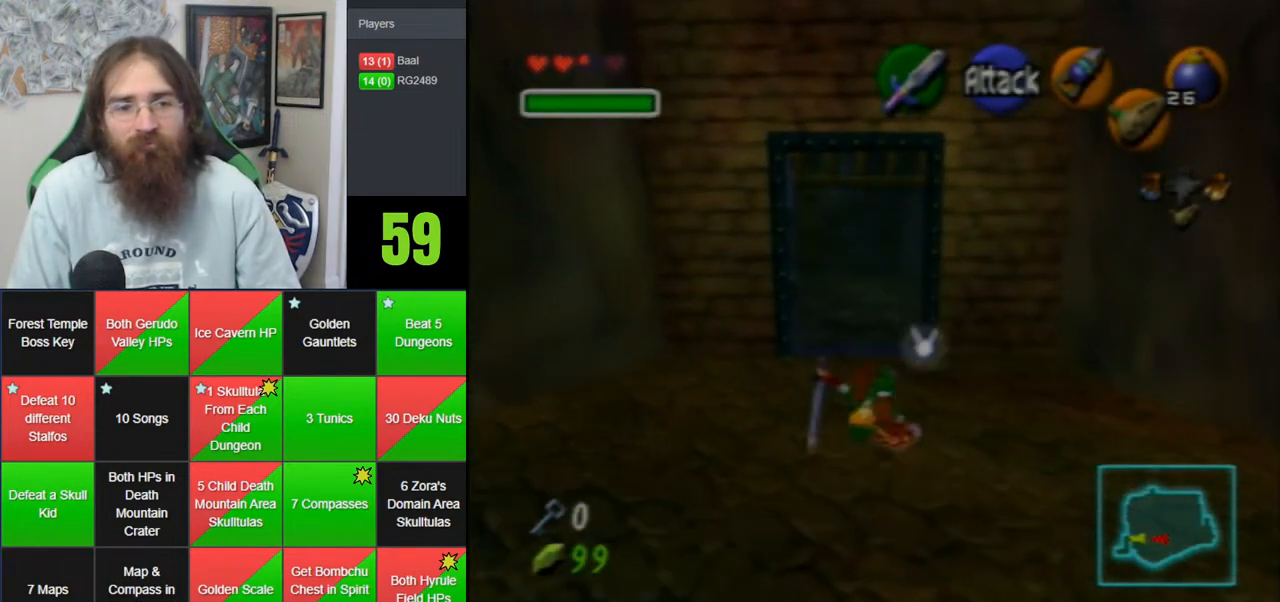
{"dt_ms": 500, "buttons": ["A"], "left_stick": "up", "events": [[50, "A", "up"], [367, "A", "down"]]}
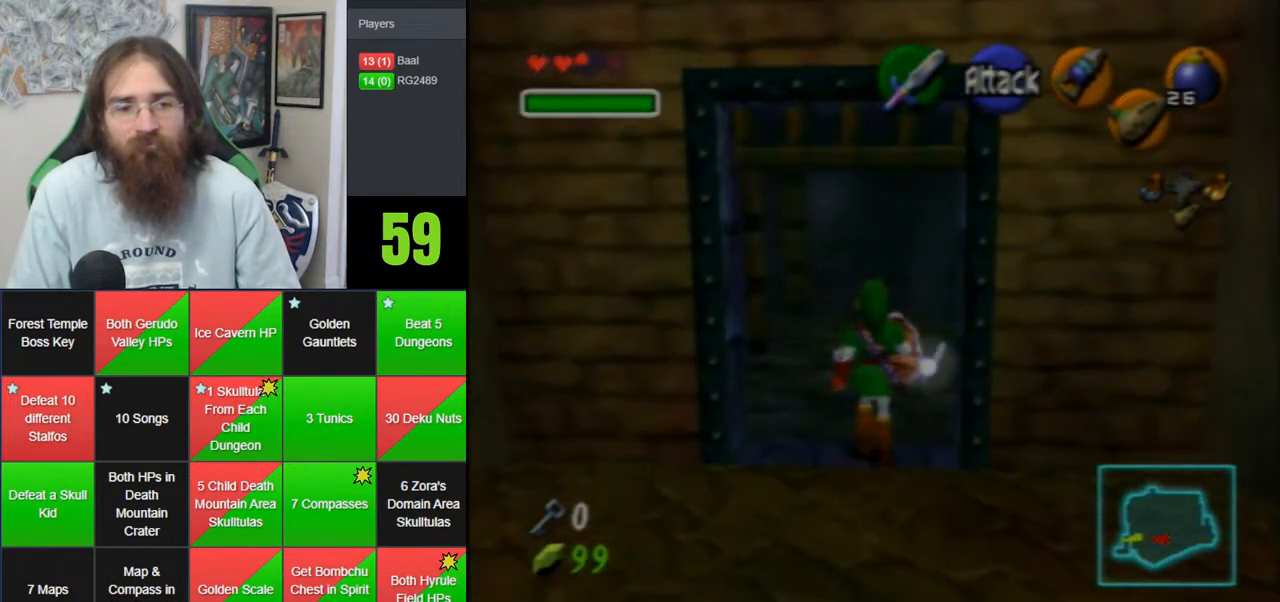
{"dt_ms": 500, "buttons": [], "left_stick": "up-left", "events": [[267, "A", "up"], [400, "left_stick", "up-left"]]}
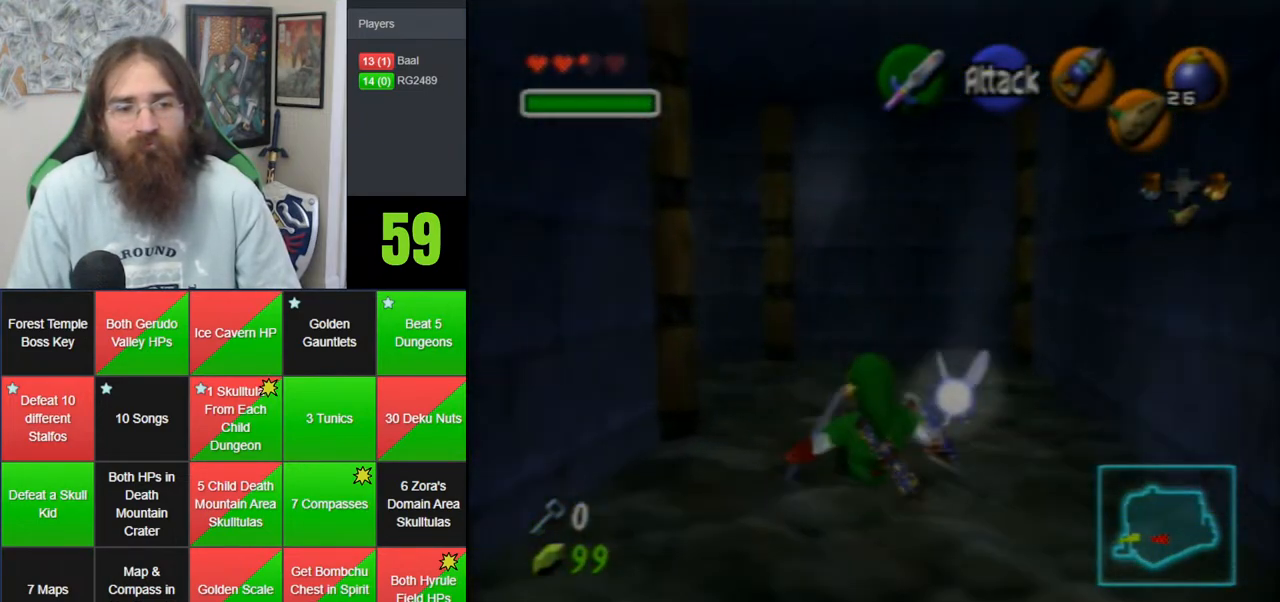
{"dt_ms": 500, "buttons": ["A"], "left_stick": "up-left", "events": [[233, "A", "down"]]}
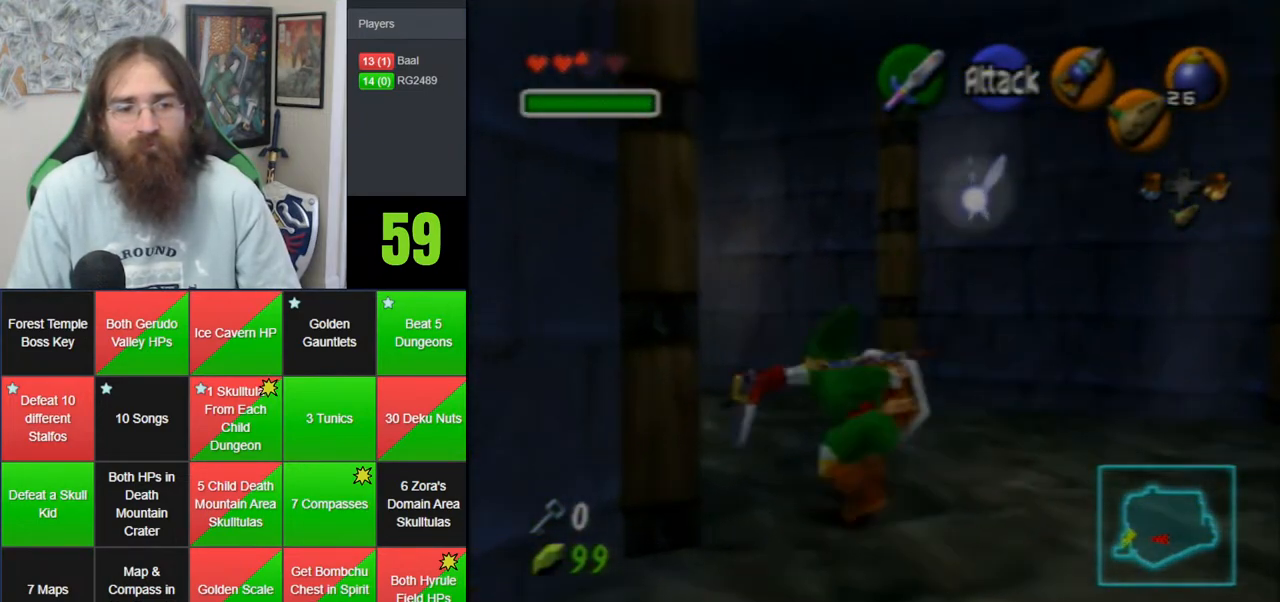
{"dt_ms": 500, "buttons": [], "left_stick": "up-left", "events": [[150, "A", "up"]]}
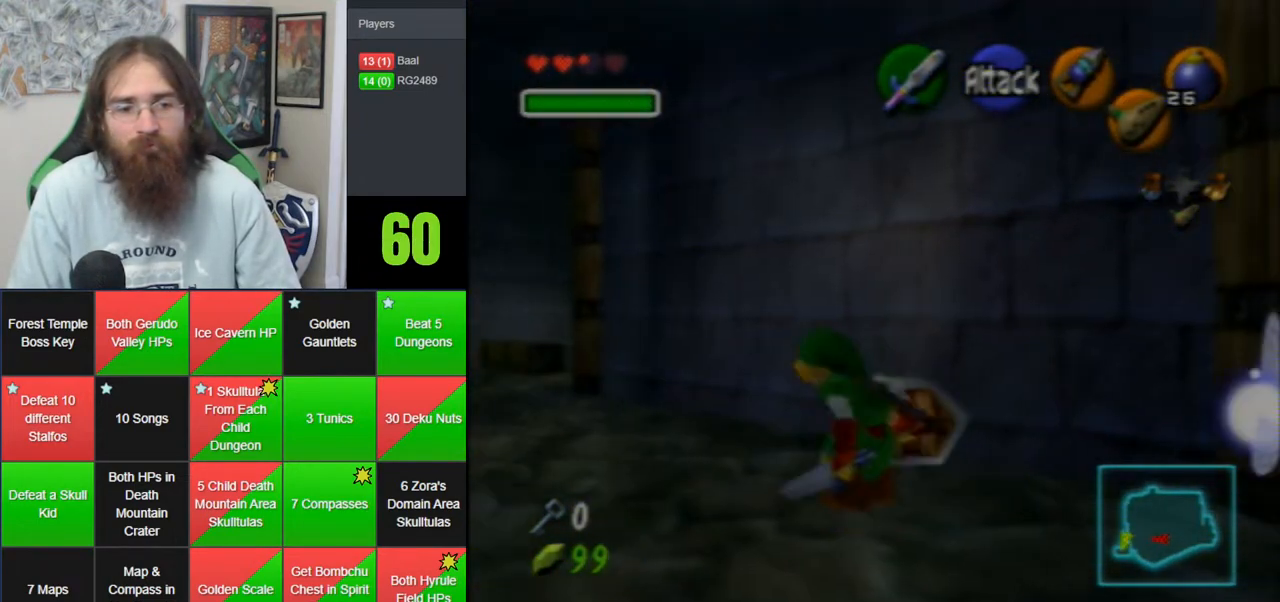
{"dt_ms": 500, "buttons": [], "left_stick": "up-left", "events": [[100, "A", "down"], [483, "A", "up"]]}
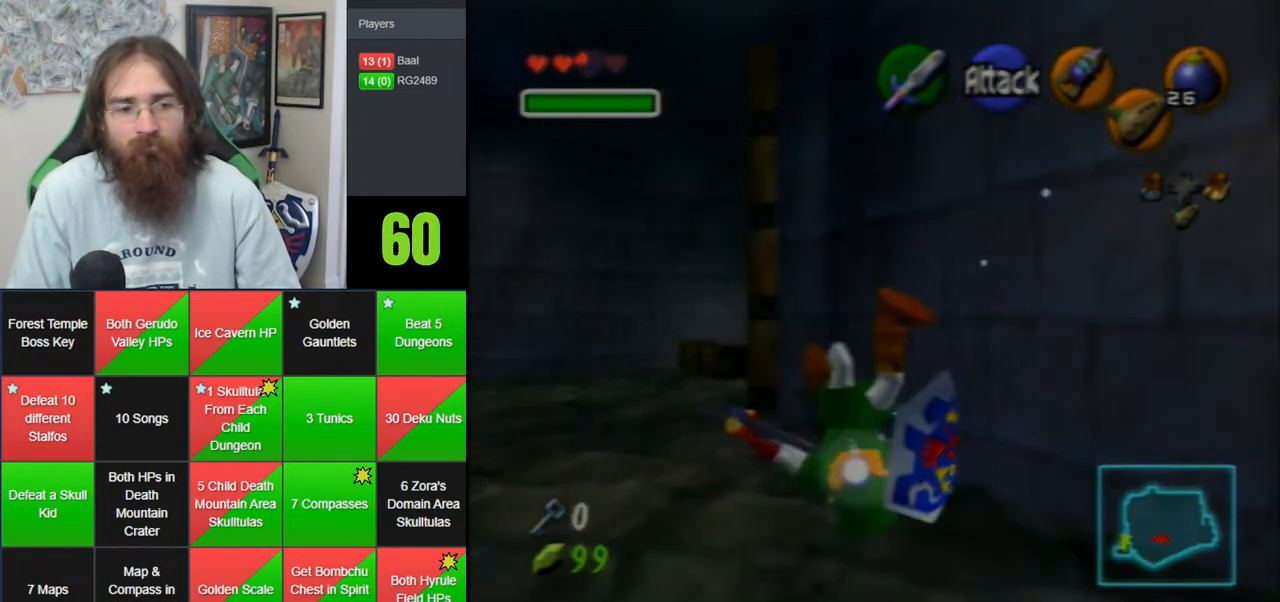
{"dt_ms": 500, "buttons": [], "left_stick": "up", "events": [[333, "left_stick", "up"]]}
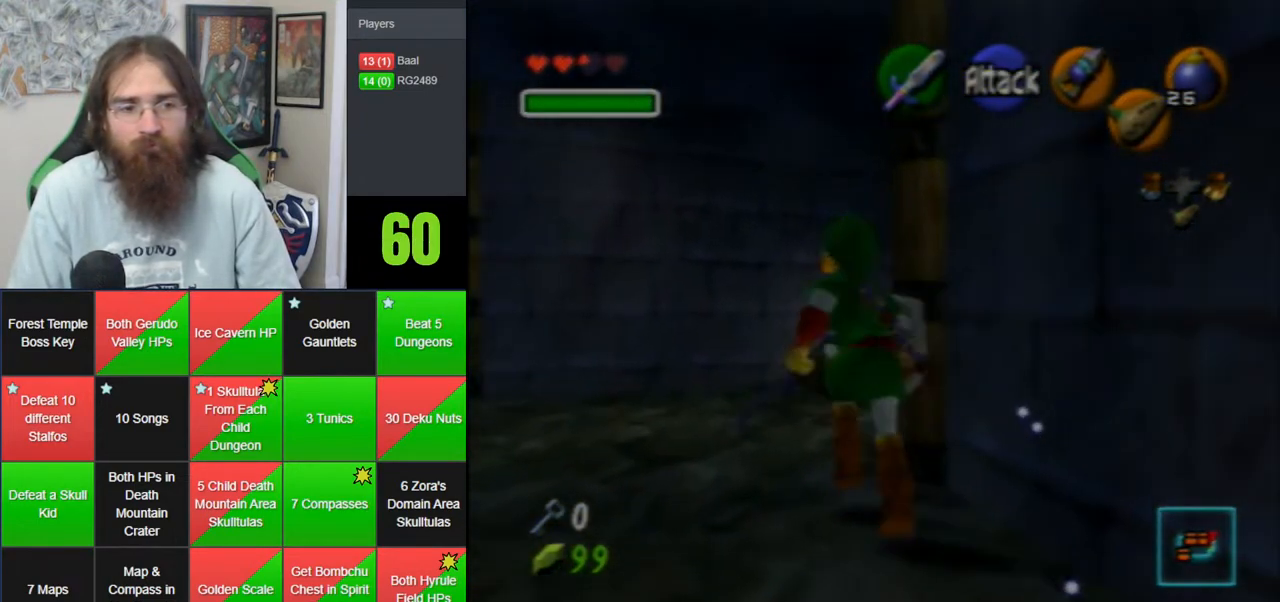
{"dt_ms": 500, "buttons": ["A"], "left_stick": "up-right", "events": [[183, "left_stick", "up-right"], [450, "A", "down"]]}
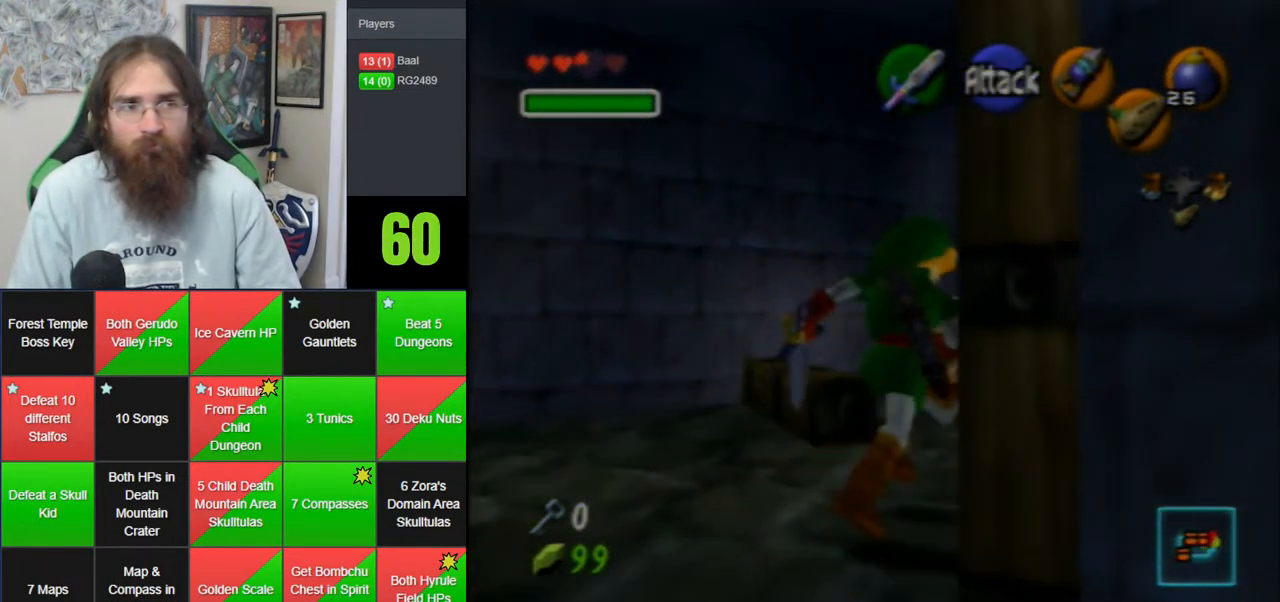
{"dt_ms": 500, "buttons": [], "left_stick": "up", "events": [[17, "Z", "down"], [183, "A", "up"], [183, "Z", "up"], [183, "left_stick", "up"]]}
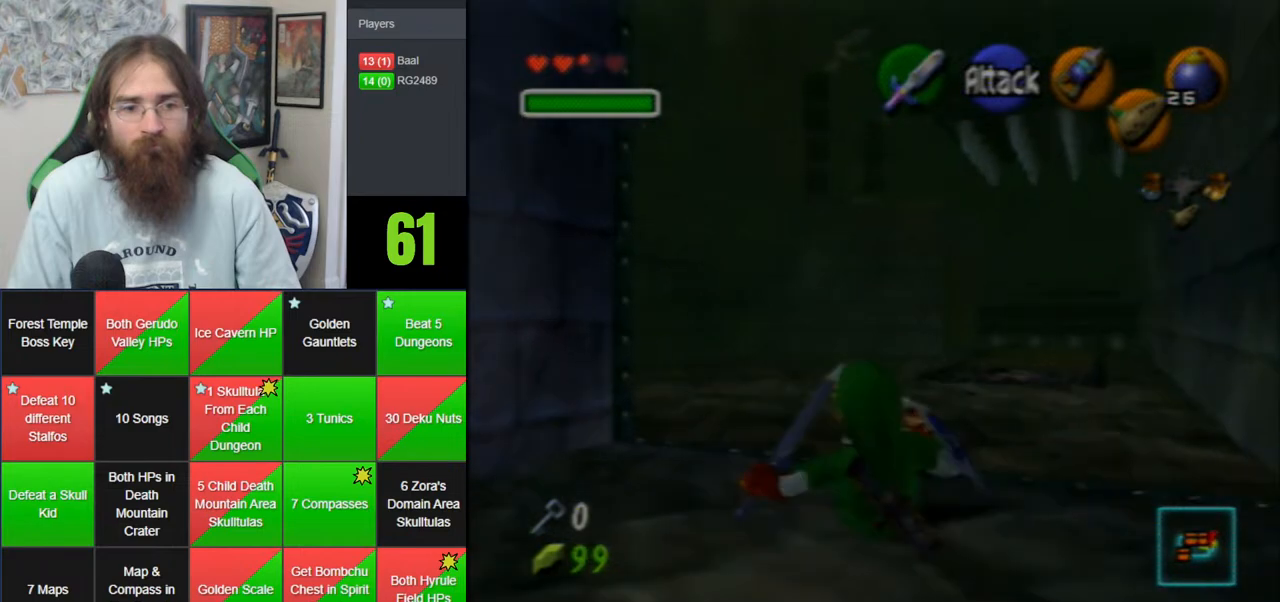
{"dt_ms": 500, "buttons": ["A"], "left_stick": "up", "events": [[233, "A", "down"]]}
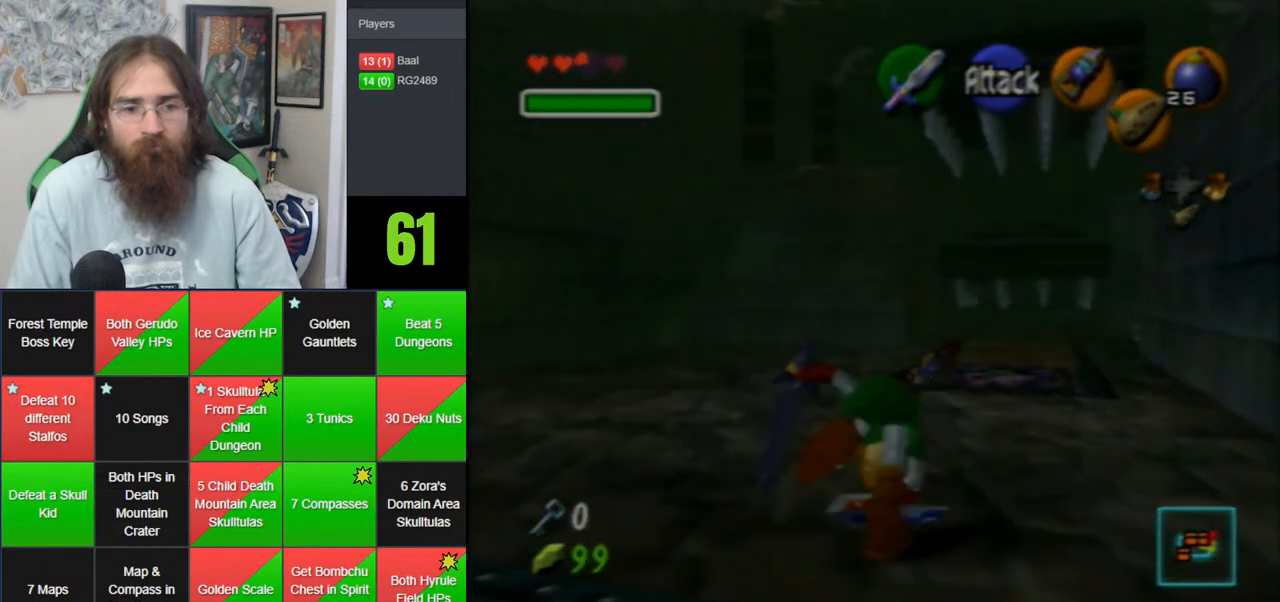
{"dt_ms": 500, "buttons": ["A"], "left_stick": "up", "events": [[133, "A", "up"], [483, "A", "down"]]}
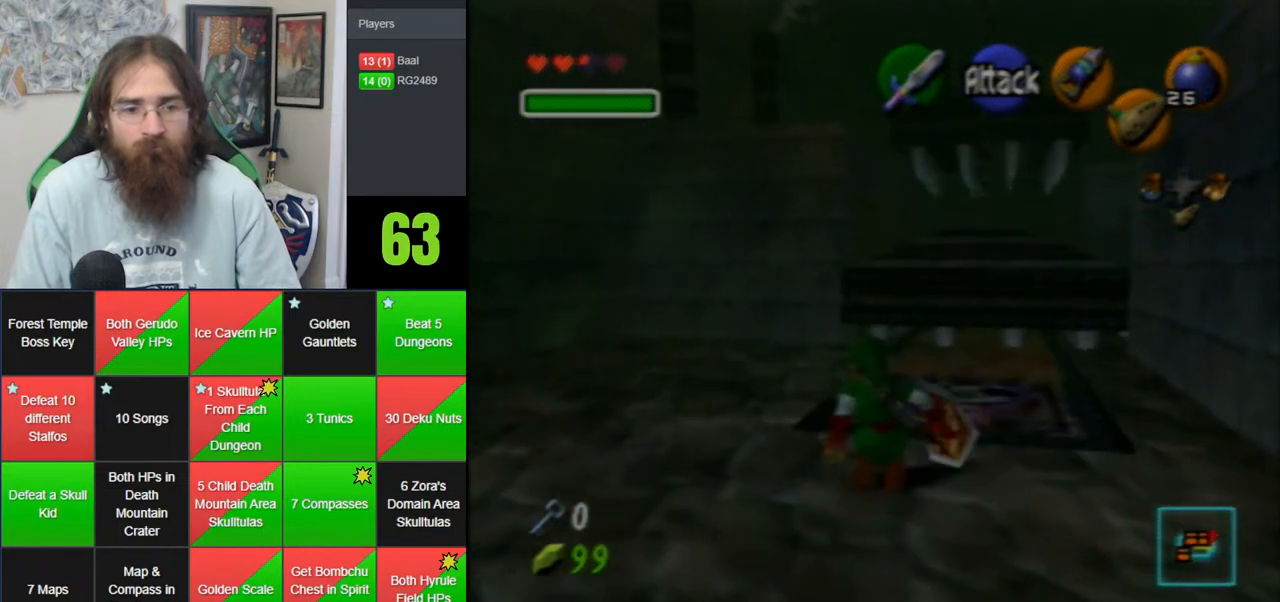
{"dt_ms": 500, "buttons": [], "left_stick": "up", "events": [[383, "A", "up"]]}
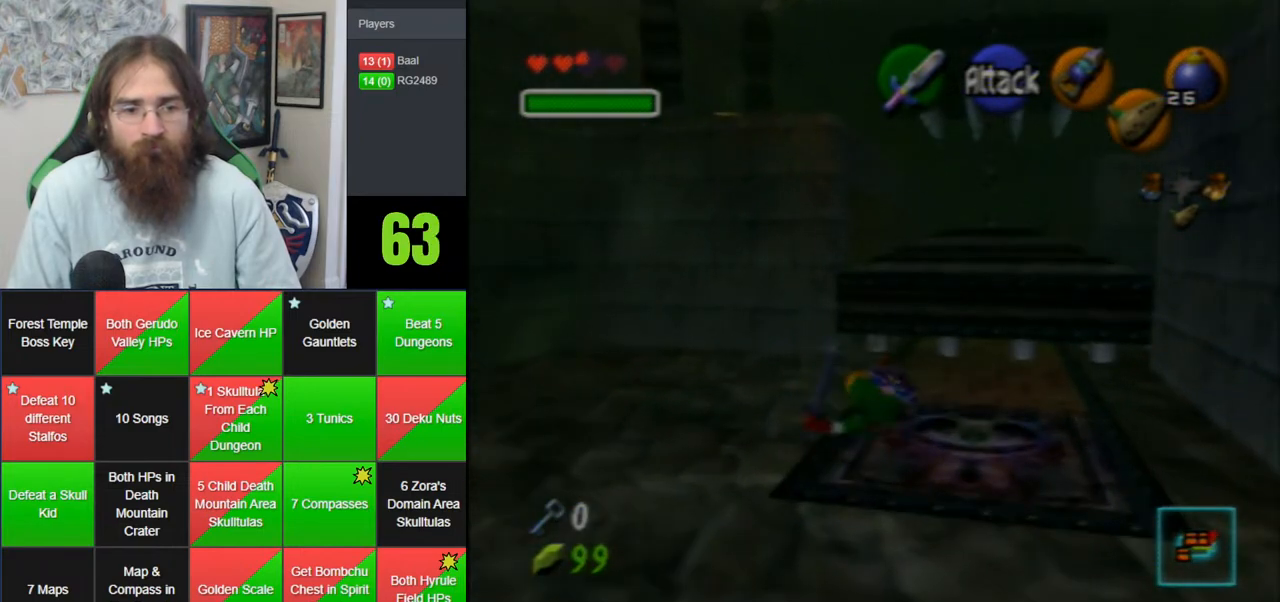
{"dt_ms": 500, "buttons": ["A"], "left_stick": "up", "events": [[200, "A", "down"]]}
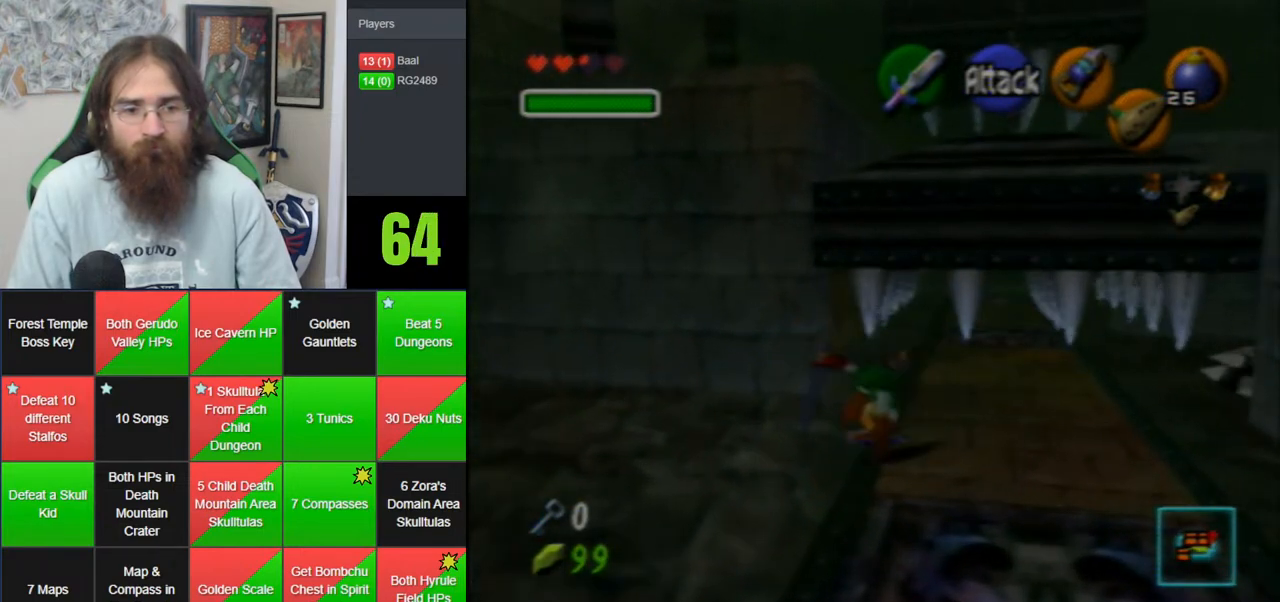
{"dt_ms": 500, "buttons": [], "left_stick": "up", "events": [[50, "A", "up"]]}
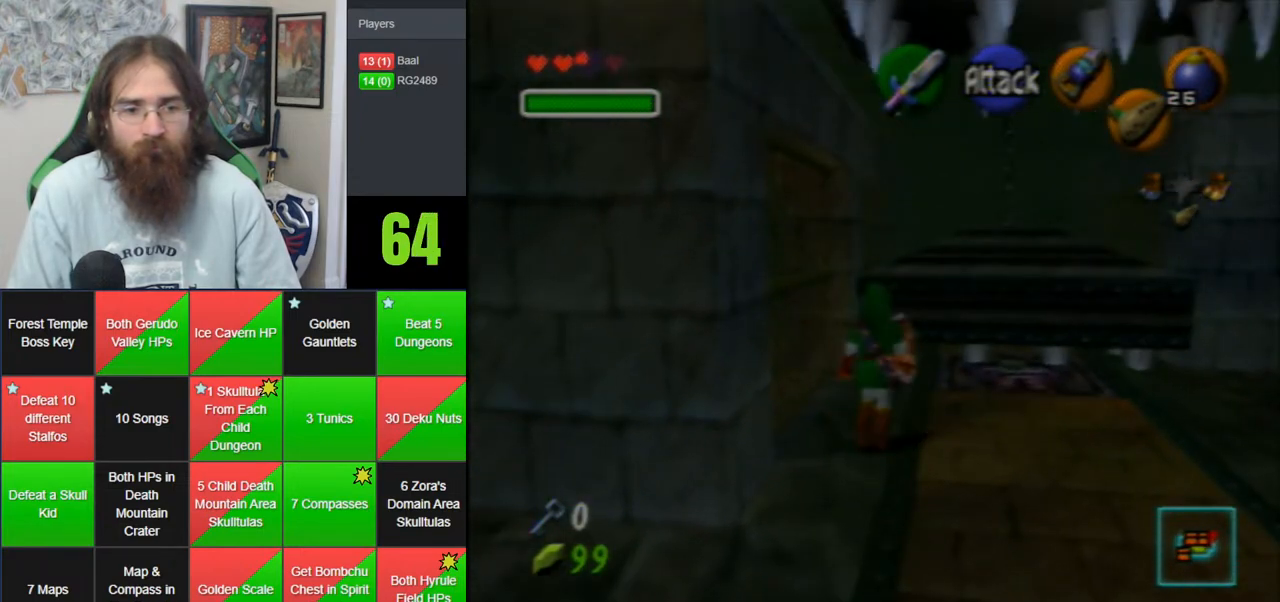
{"dt_ms": 500, "buttons": [], "left_stick": "up", "events": []}
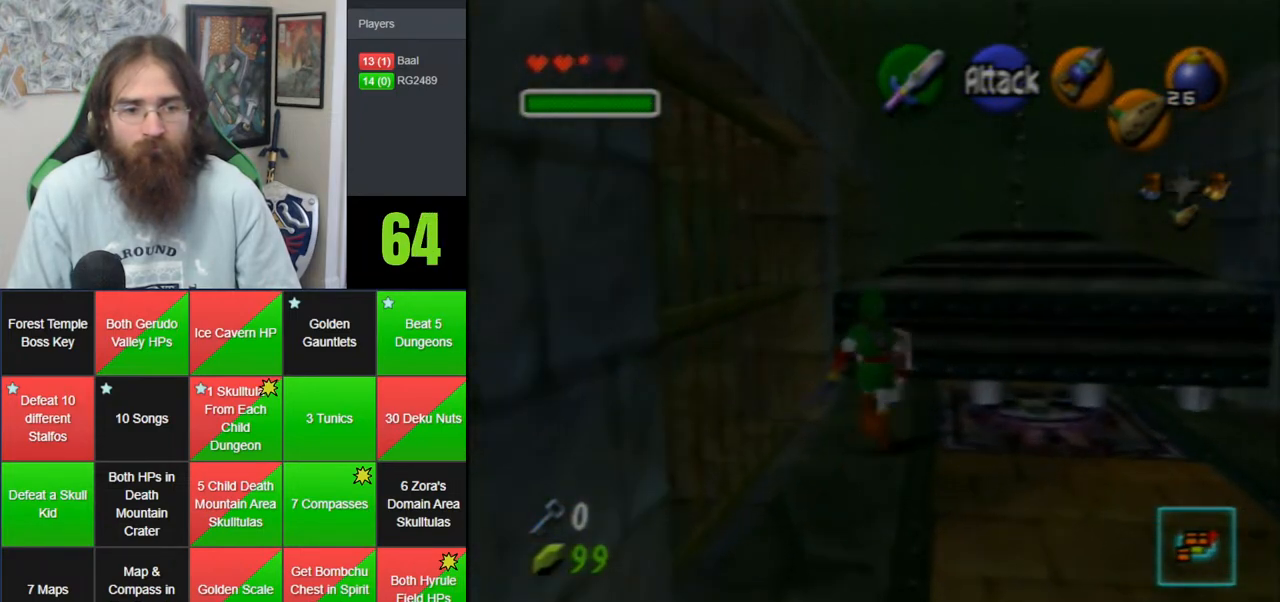
{"dt_ms": 500, "buttons": [], "left_stick": "up", "events": []}
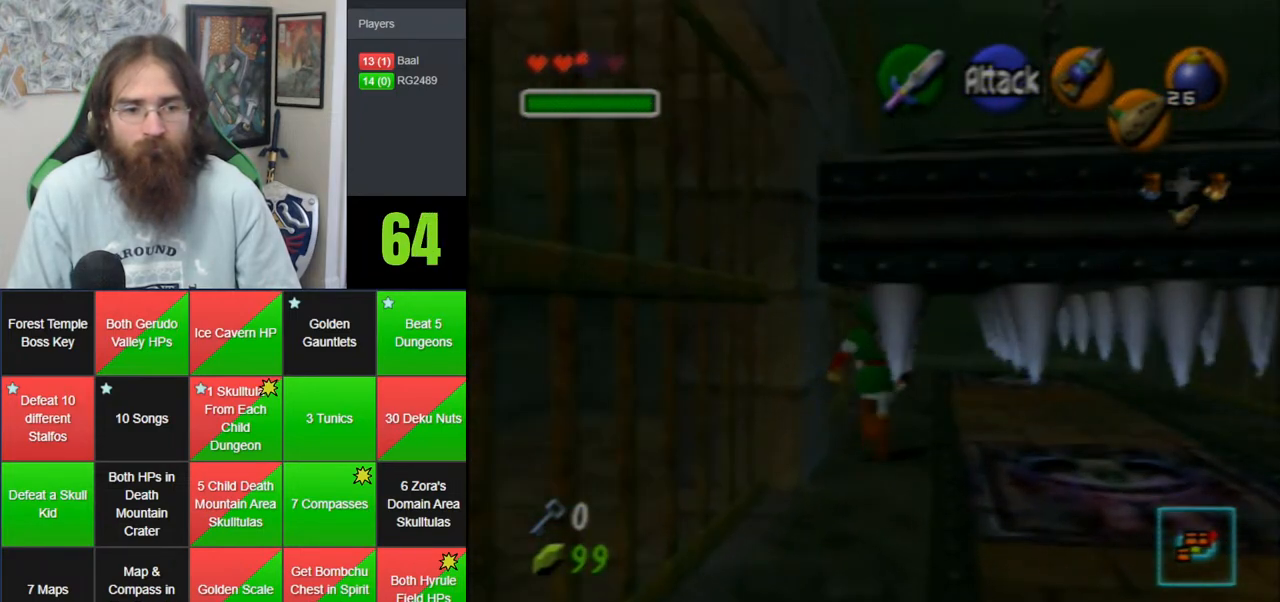
{"dt_ms": 500, "buttons": [], "left_stick": "up-left", "events": [[433, "left_stick", "up-left"]]}
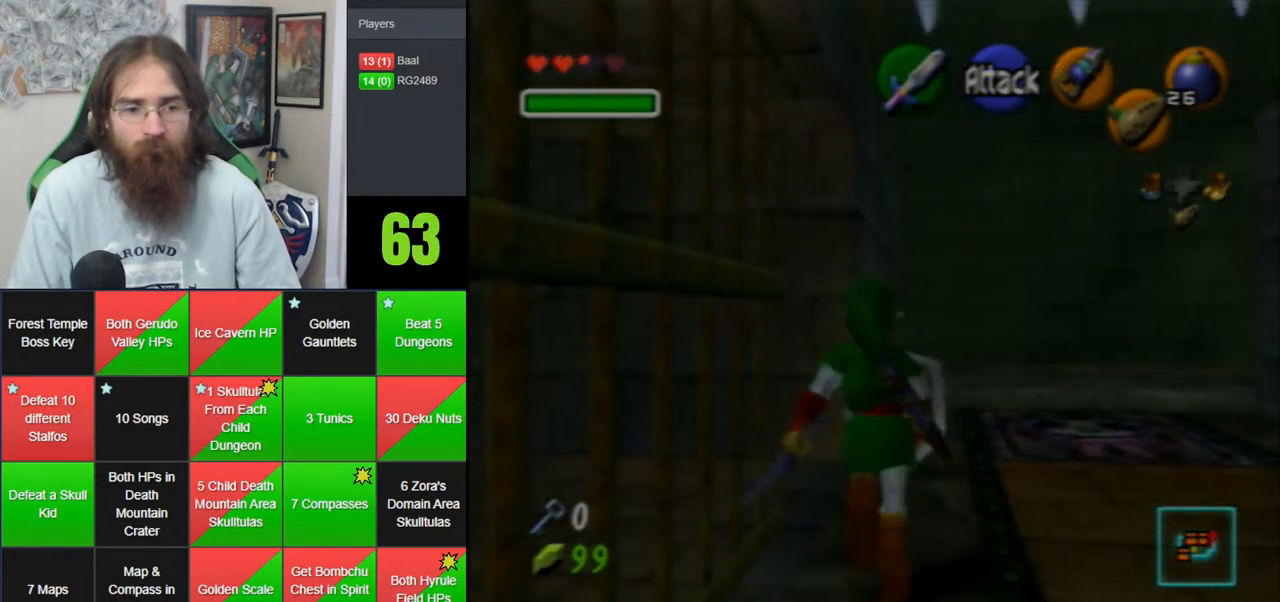
{"dt_ms": 500, "buttons": ["C_LEFT"], "left_stick": "down-left", "events": [[300, "left_stick", "left"], [450, "C_LEFT", "down"], [450, "left_stick", "down-left"]]}
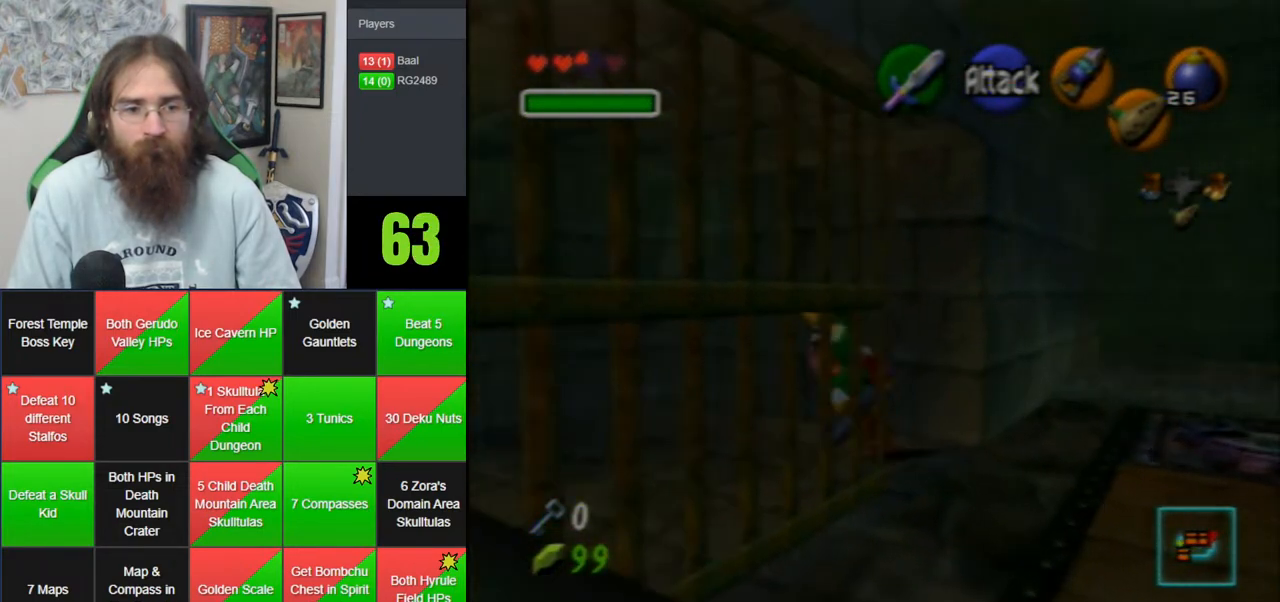
{"dt_ms": 500, "buttons": ["C_LEFT"], "left_stick": "down-left", "events": [[133, "left_stick", "center"], [300, "left_stick", "down-left"]]}
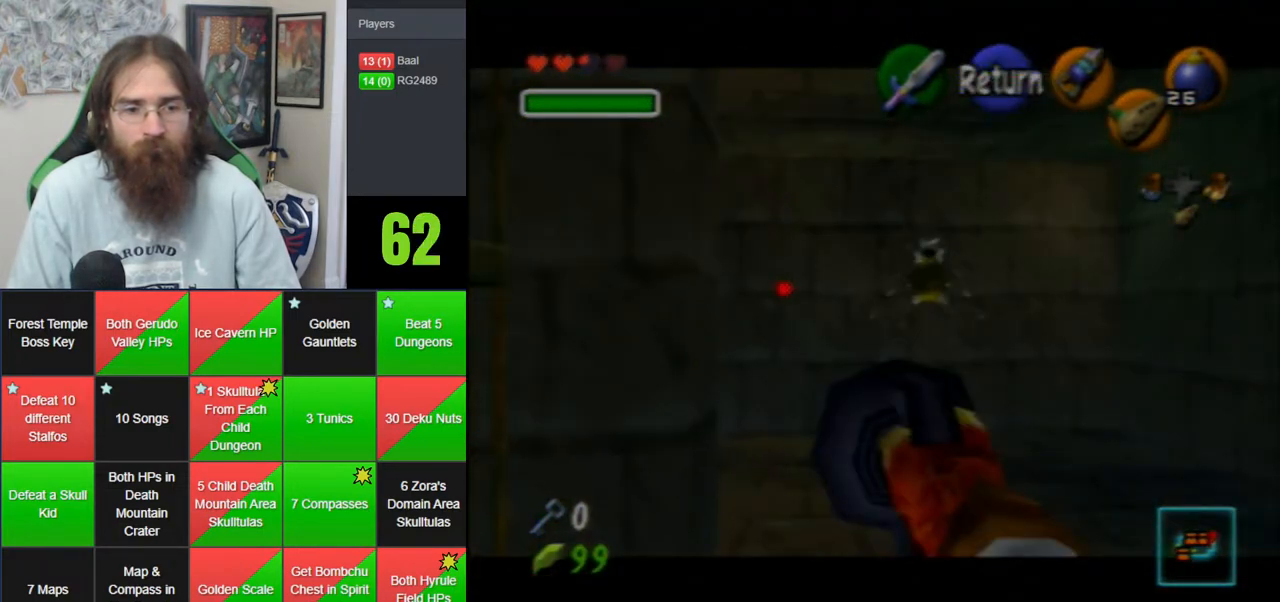
{"dt_ms": 500, "buttons": [], "left_stick": "center", "events": [[333, "left_stick", "down-right"], [417, "left_stick", "up-right"], [450, "C_LEFT", "up"], [483, "left_stick", "center"]]}
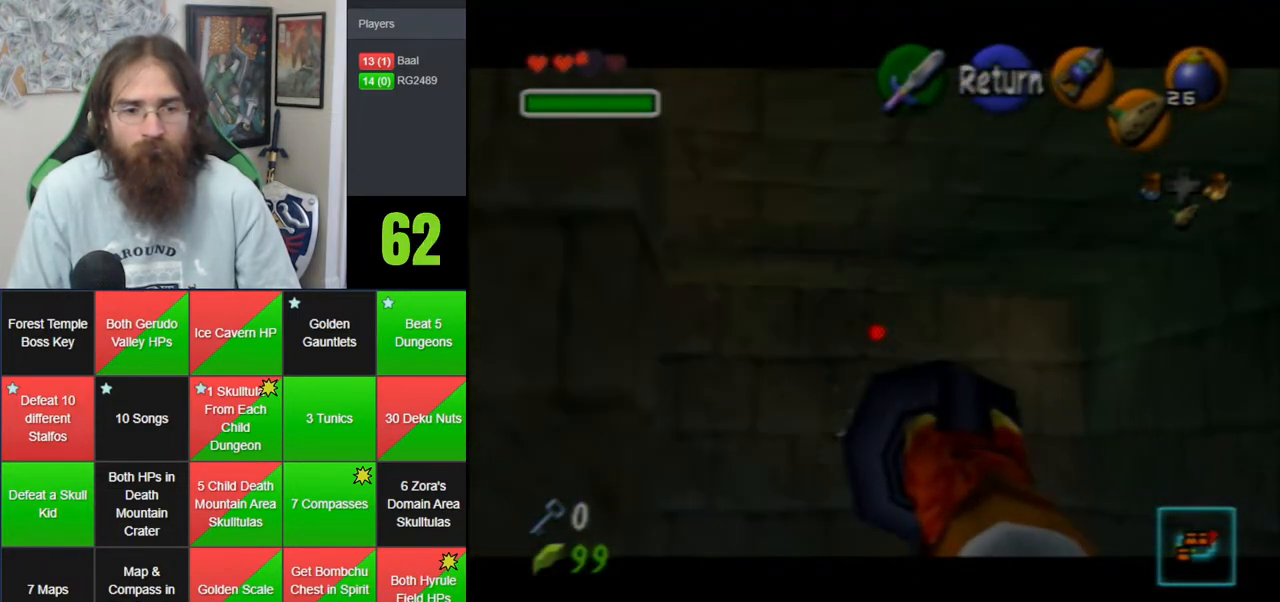
{"dt_ms": 500, "buttons": [], "left_stick": "center", "events": []}
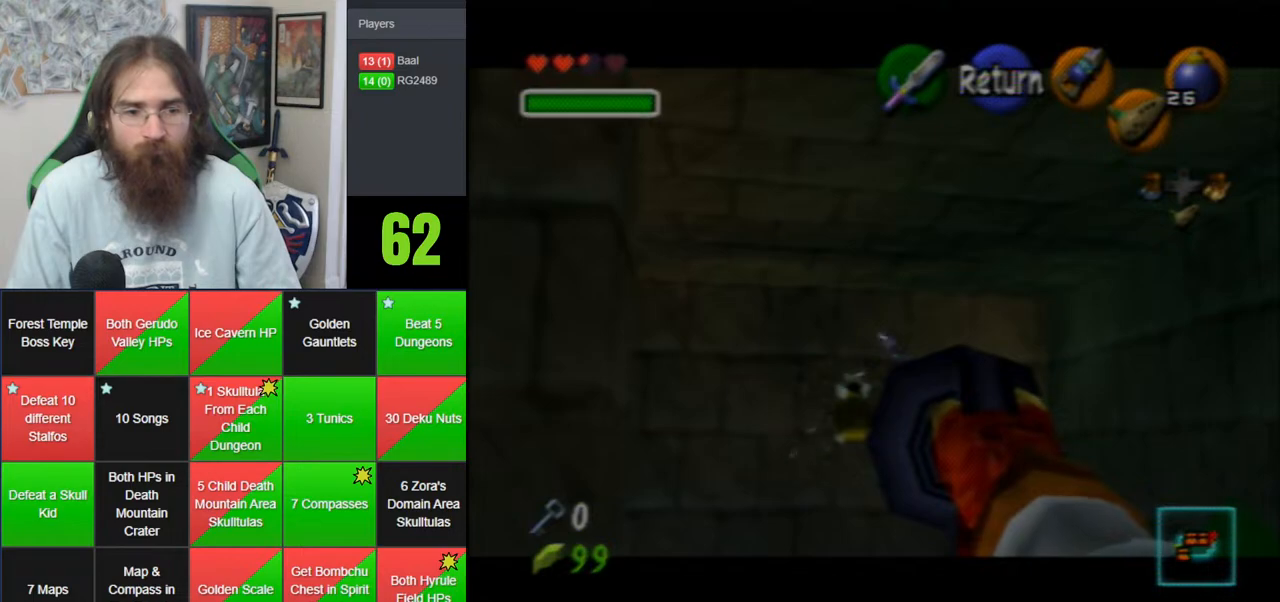
{"dt_ms": 500, "buttons": [], "left_stick": "center", "events": [[83, "left_stick", "up-left"], [233, "C_LEFT", "down"], [233, "left_stick", "center"], [300, "C_LEFT", "up"]]}
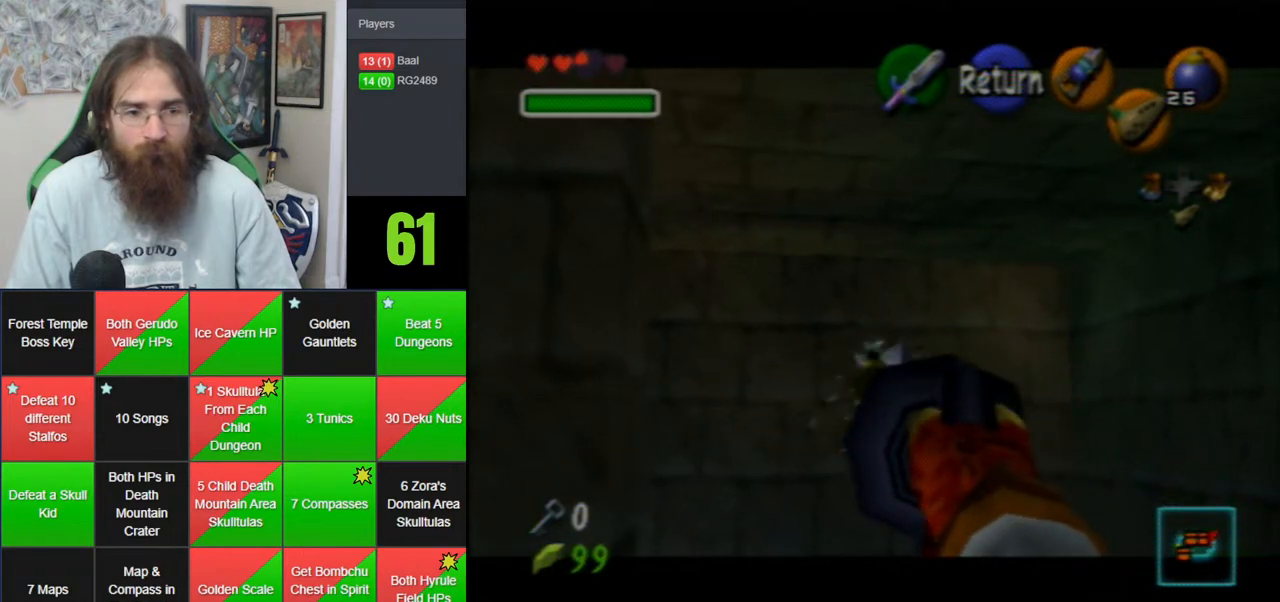
{"dt_ms": 500, "buttons": [], "left_stick": "center", "events": []}
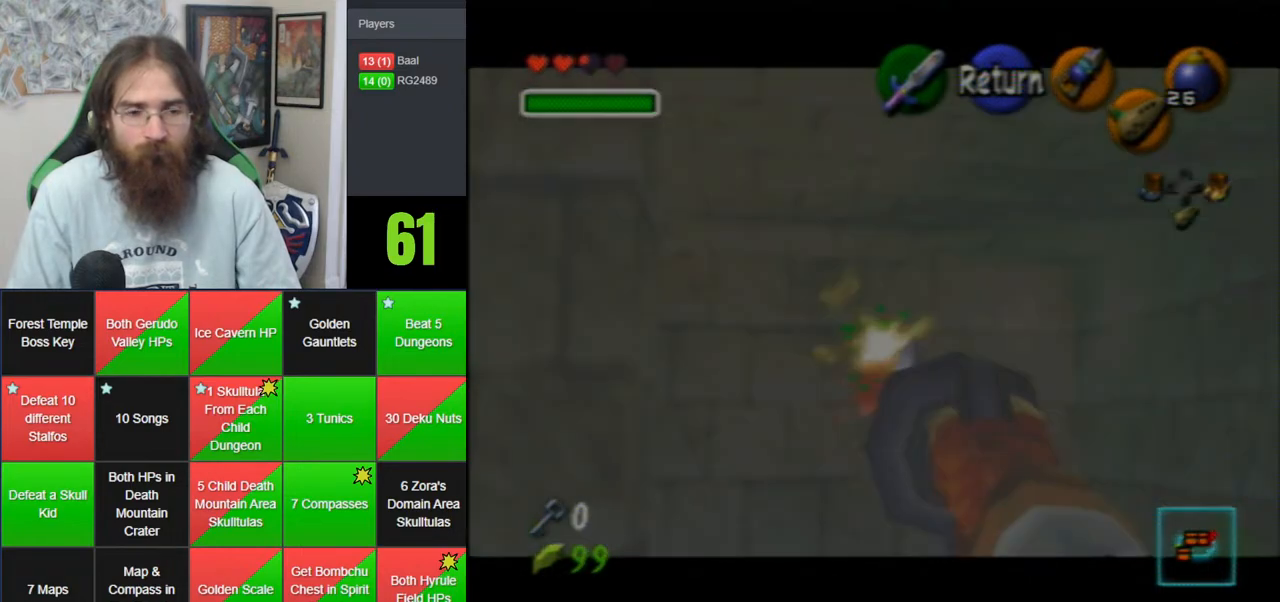
{"dt_ms": 500, "buttons": ["C_LEFT"], "left_stick": "center", "events": [[300, "C_LEFT", "down"], [300, "left_stick", "down"], [450, "left_stick", "center"]]}
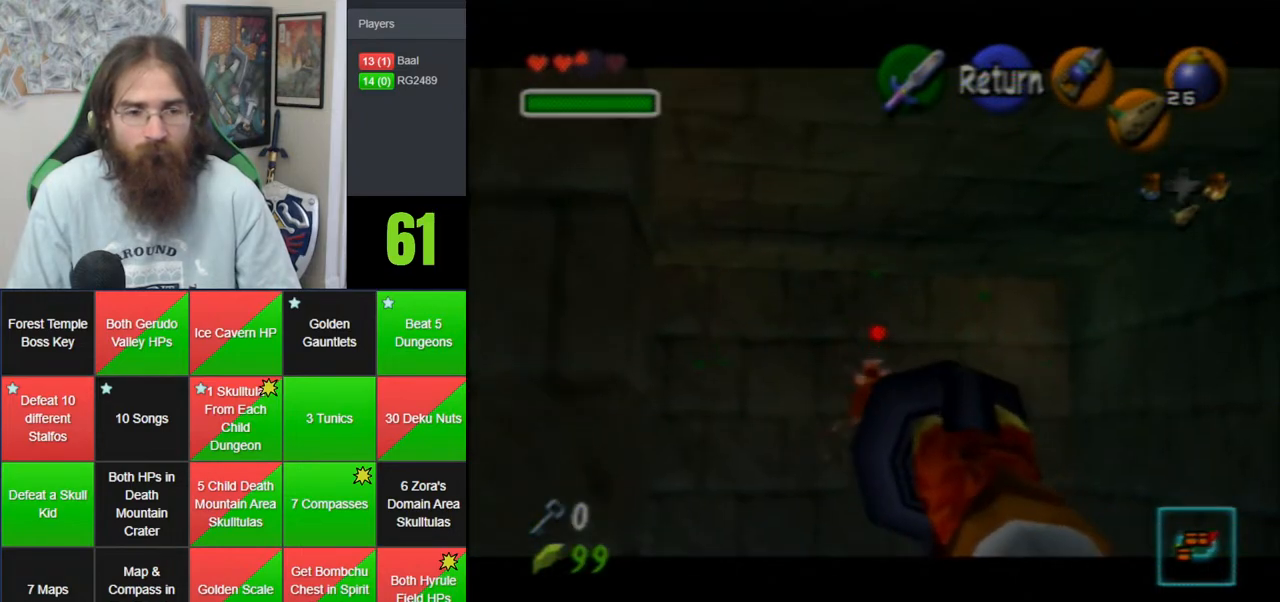
{"dt_ms": 1000, "buttons": [], "left_stick": "center", "events": [[667, "C_LEFT", "up"]]}
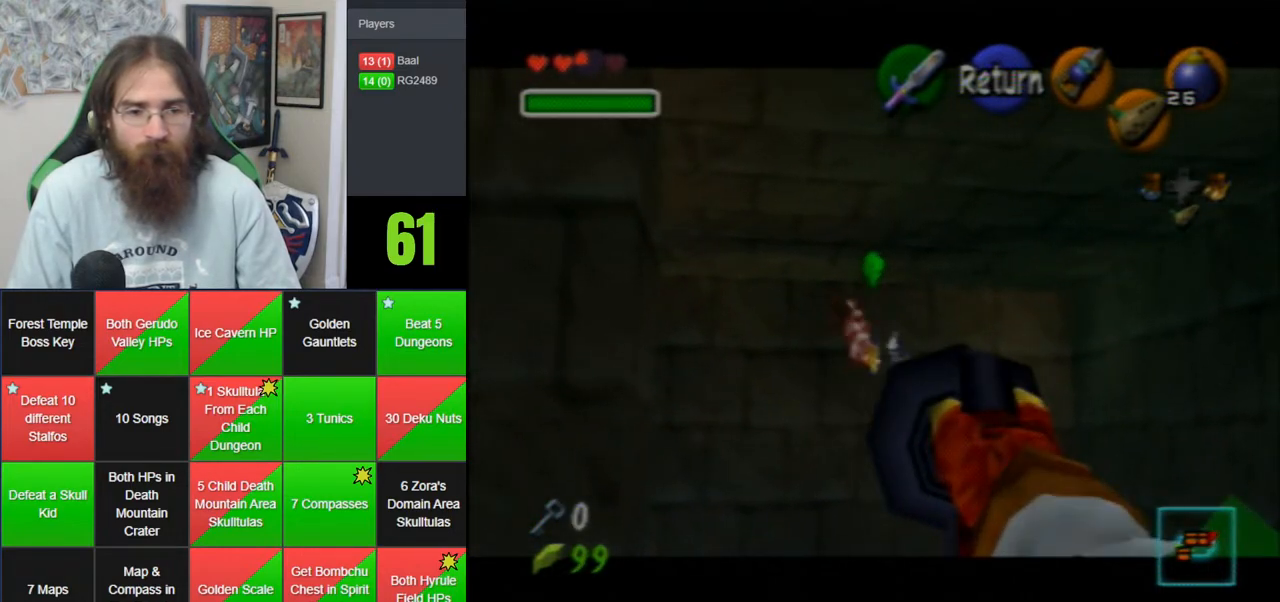
{"dt_ms": 500, "buttons": [], "left_stick": "center", "events": [[233, "A", "down"], [317, "A", "up"], [383, "A", "down"], [483, "A", "up"]]}
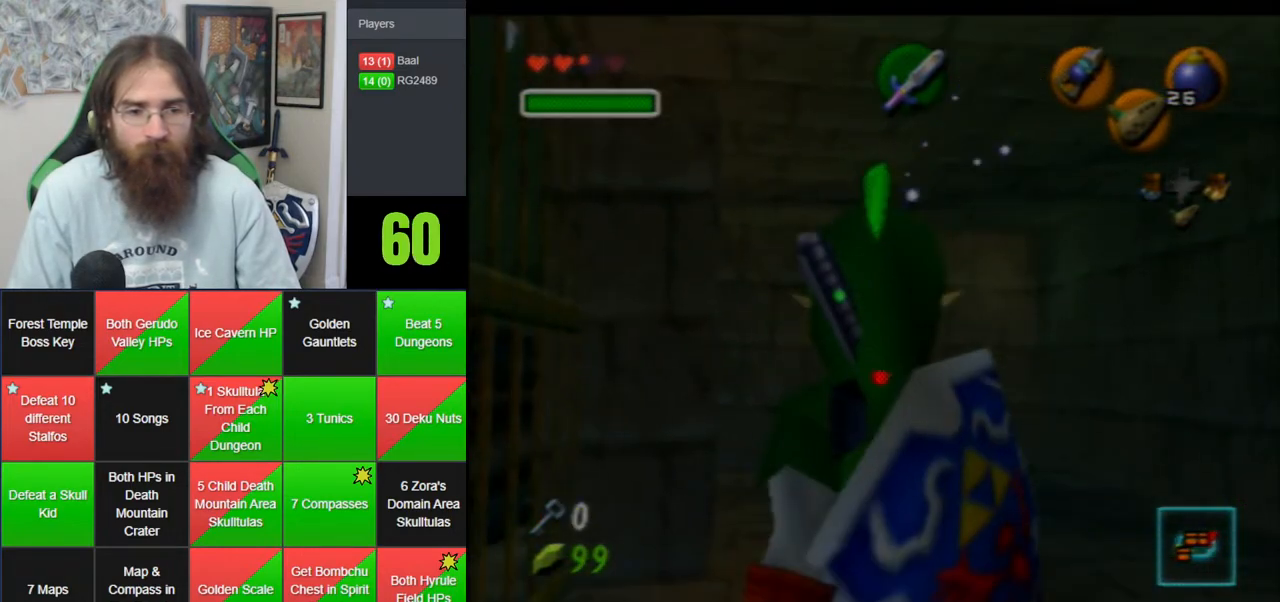
{"dt_ms": 500, "buttons": [], "left_stick": "center", "events": [[50, "A", "down"], [100, "A", "up"], [200, "A", "down"], [267, "A", "up"], [350, "A", "down"], [417, "A", "up"]]}